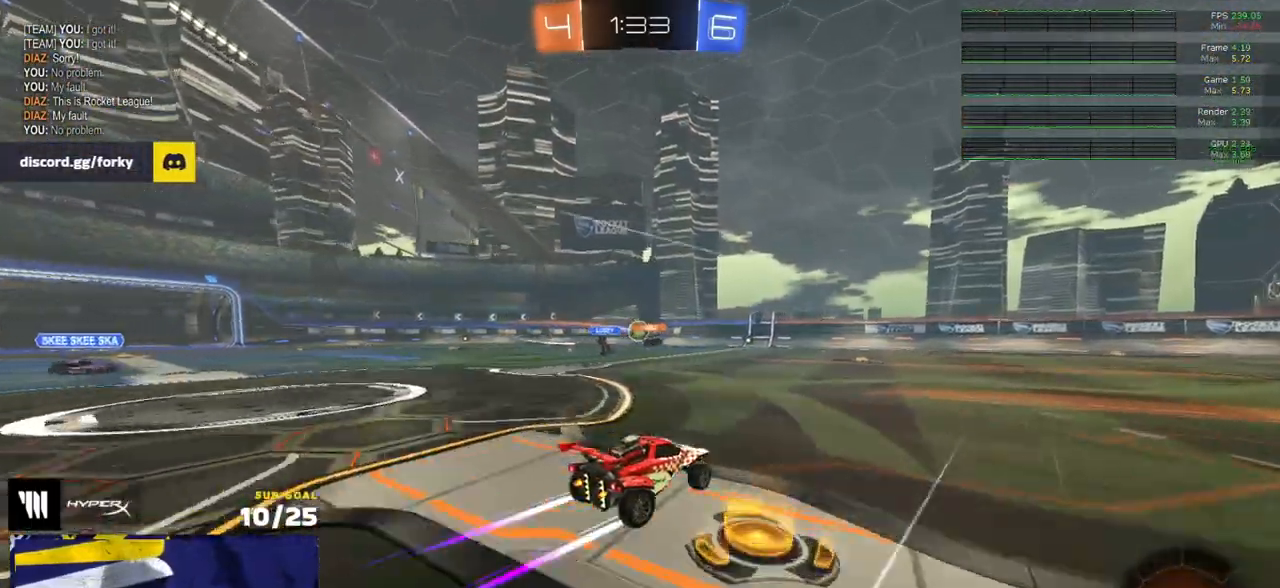
Gameplay with a controller (Xbox layout); each line is a JSON object with the inputs held at the frame after it. "events" lists button and stick changes between this image and that frame as [ms after this image, input, new state], when the widget could be followed in between.
{"buttons": ["R2"], "left_stick": "center", "right_stick": "center", "events": [[283, "left_stick", "right"], [483, "left_stick", "center"]]}
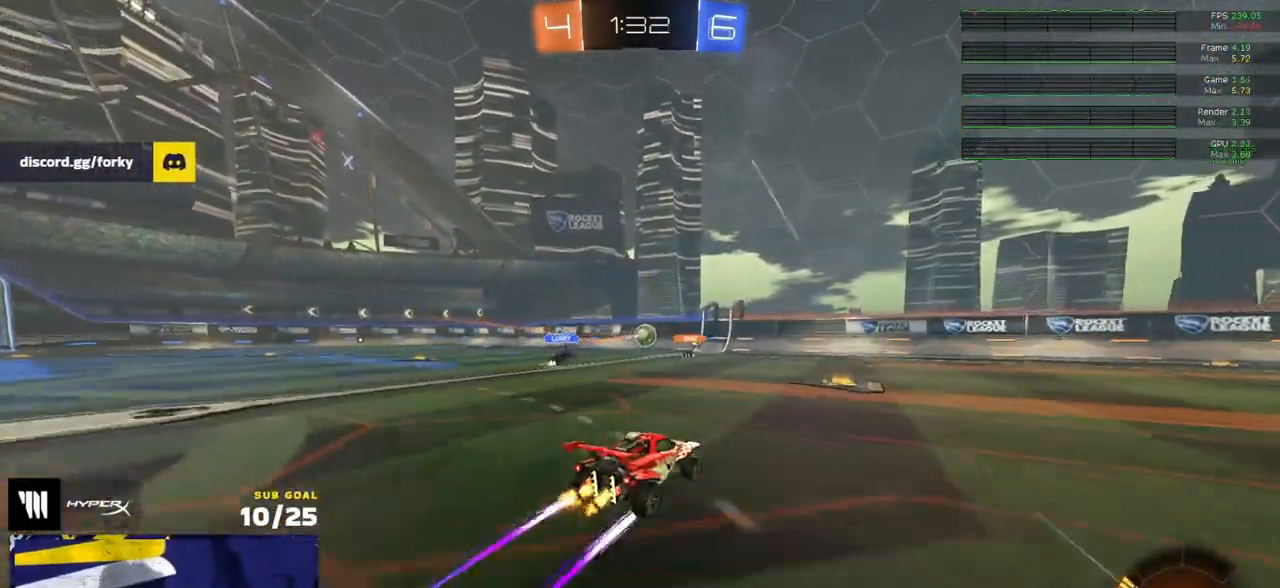
{"buttons": ["R2"], "left_stick": "center", "right_stick": "center", "events": [[250, "left_stick", "right"], [350, "left_stick", "center"]]}
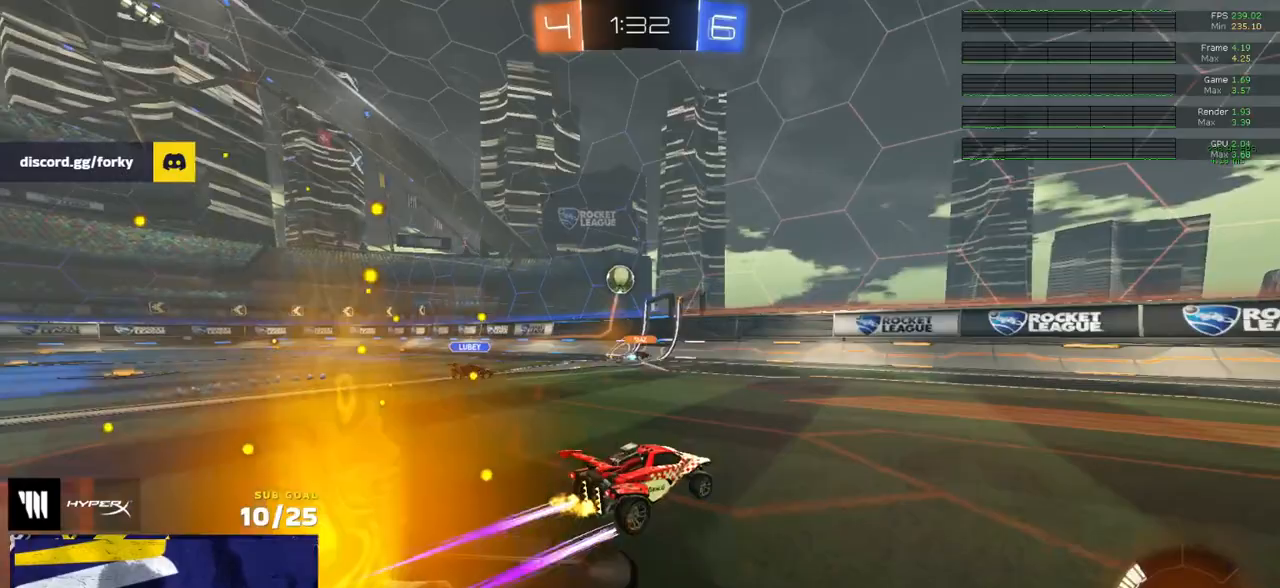
{"buttons": ["R2"], "left_stick": "right", "right_stick": "center", "events": [[67, "left_stick", "right"], [233, "X", "down"], [400, "X", "up"]]}
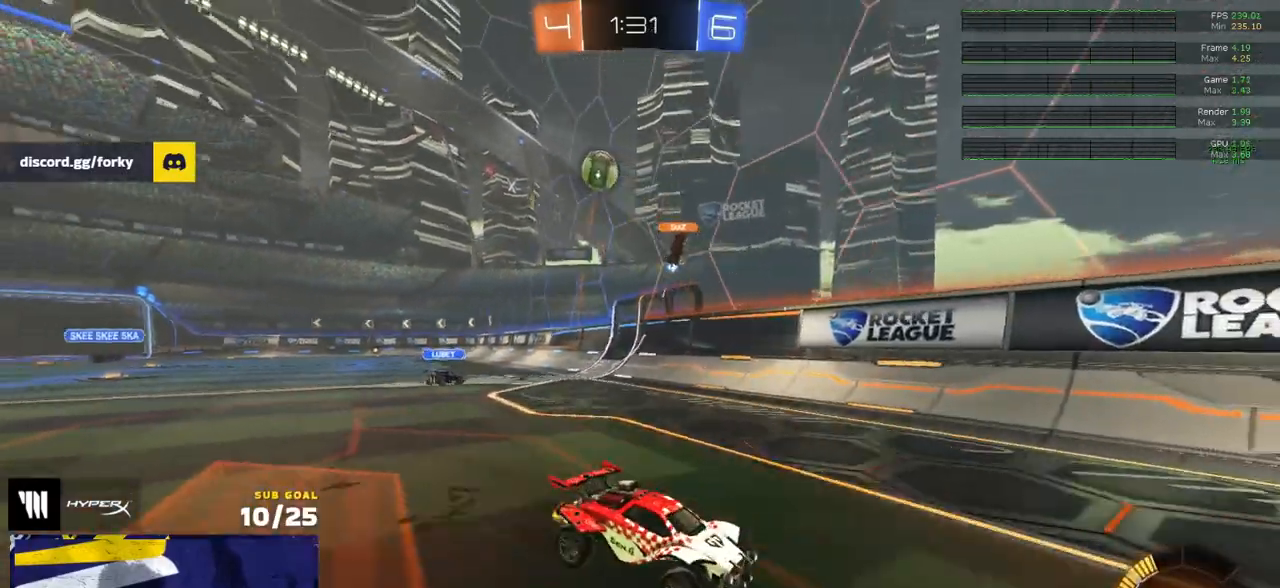
{"buttons": ["R2"], "left_stick": "right", "right_stick": "center", "events": []}
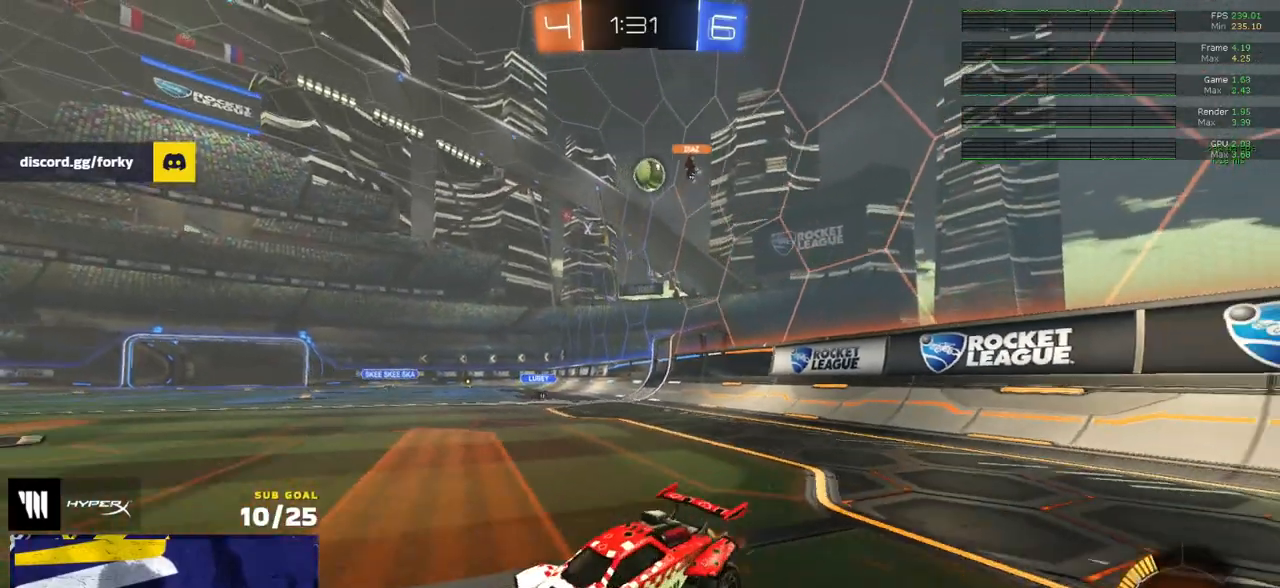
{"buttons": ["R2"], "left_stick": "right", "right_stick": "center", "events": []}
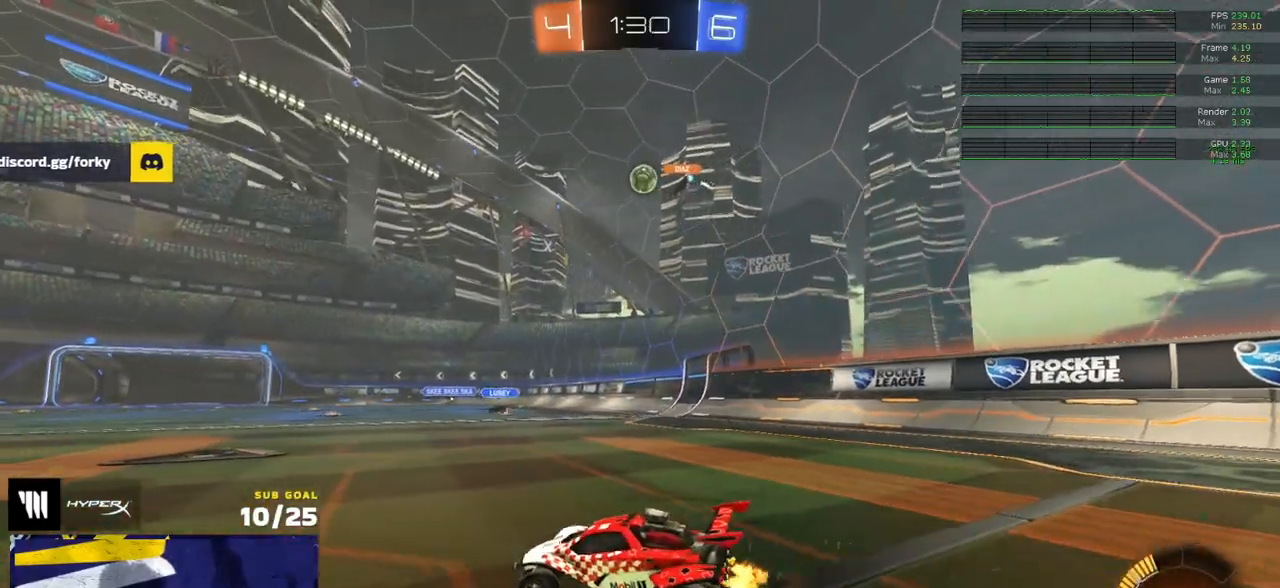
{"buttons": ["L1"], "left_stick": "down-left", "right_stick": "center", "events": [[217, "A", "down"], [267, "A", "up"], [267, "left_stick", "up-left"], [283, "L1", "down"], [317, "A", "down"], [383, "left_stick", "down-left"], [417, "A", "up"], [483, "R2", "up"]]}
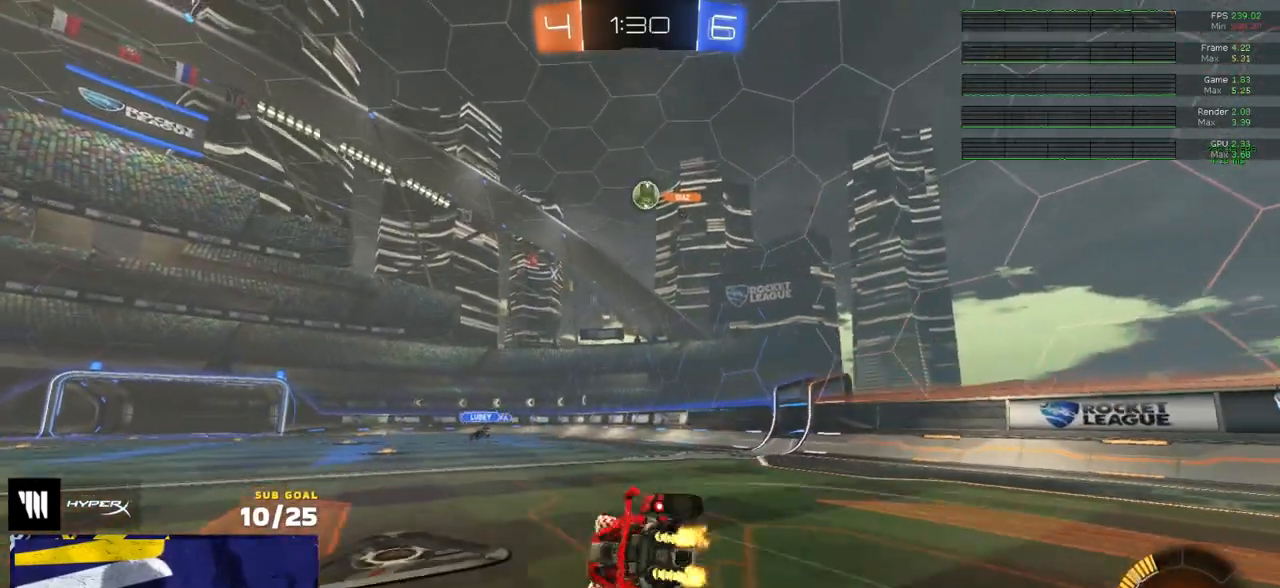
{"buttons": ["L1"], "left_stick": "down-left", "right_stick": "center", "events": []}
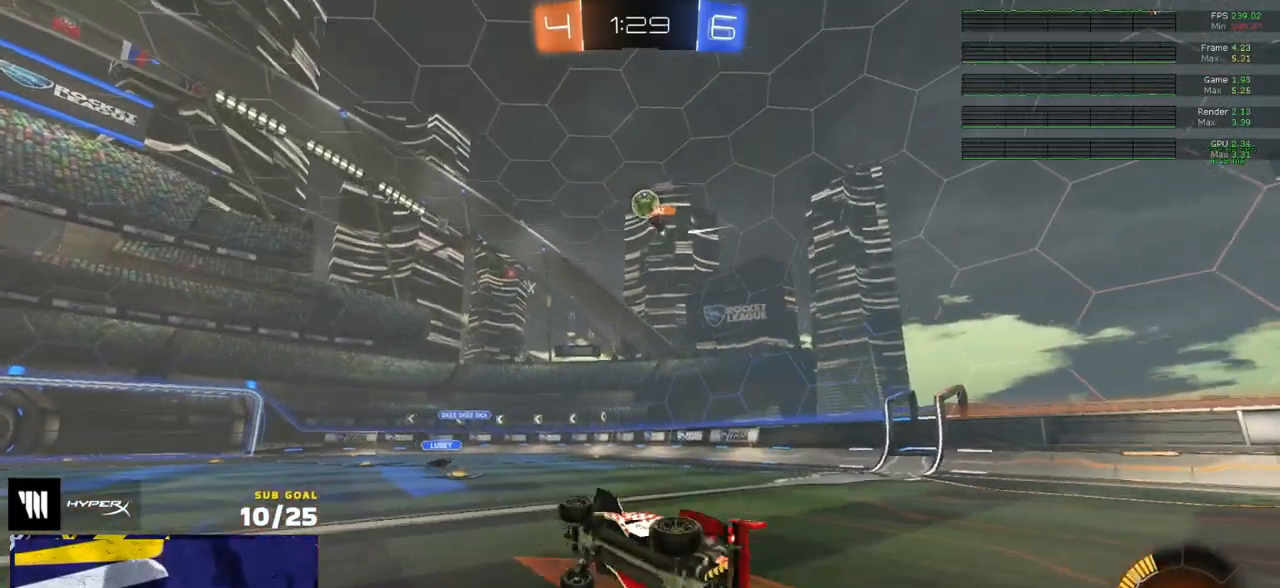
{"buttons": ["R2"], "left_stick": "left", "right_stick": "center", "events": [[50, "L1", "up"], [267, "R2", "down"], [317, "left_stick", "left"]]}
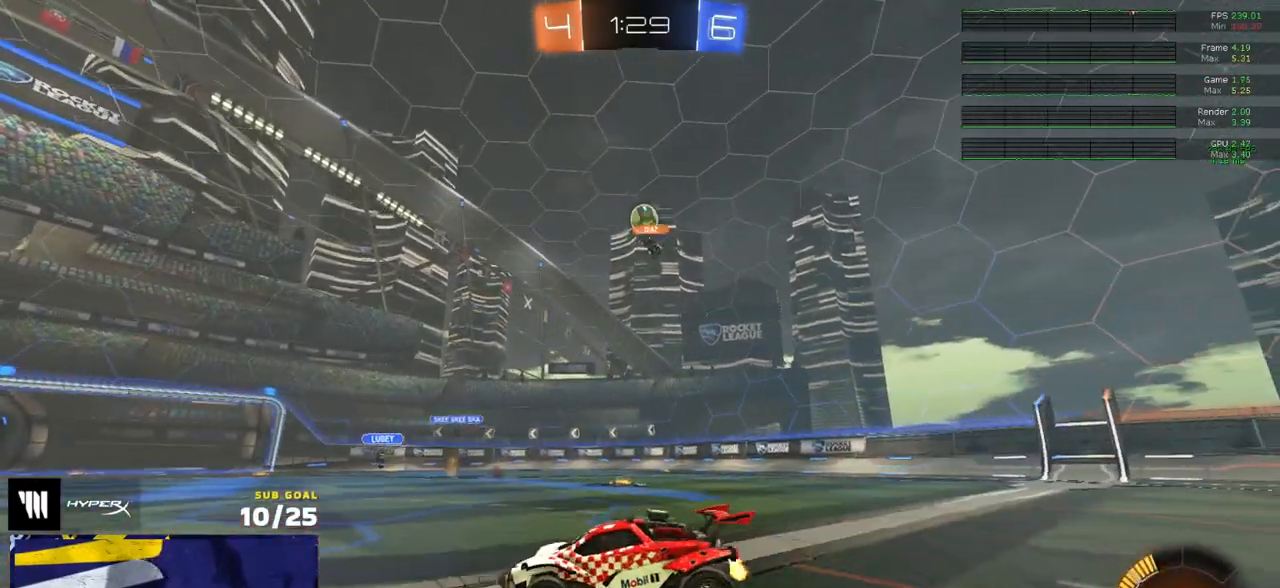
{"buttons": ["R2"], "left_stick": "right", "right_stick": "center", "events": [[183, "left_stick", "center"], [233, "R2", "up"], [283, "left_stick", "right"], [500, "R2", "down"]]}
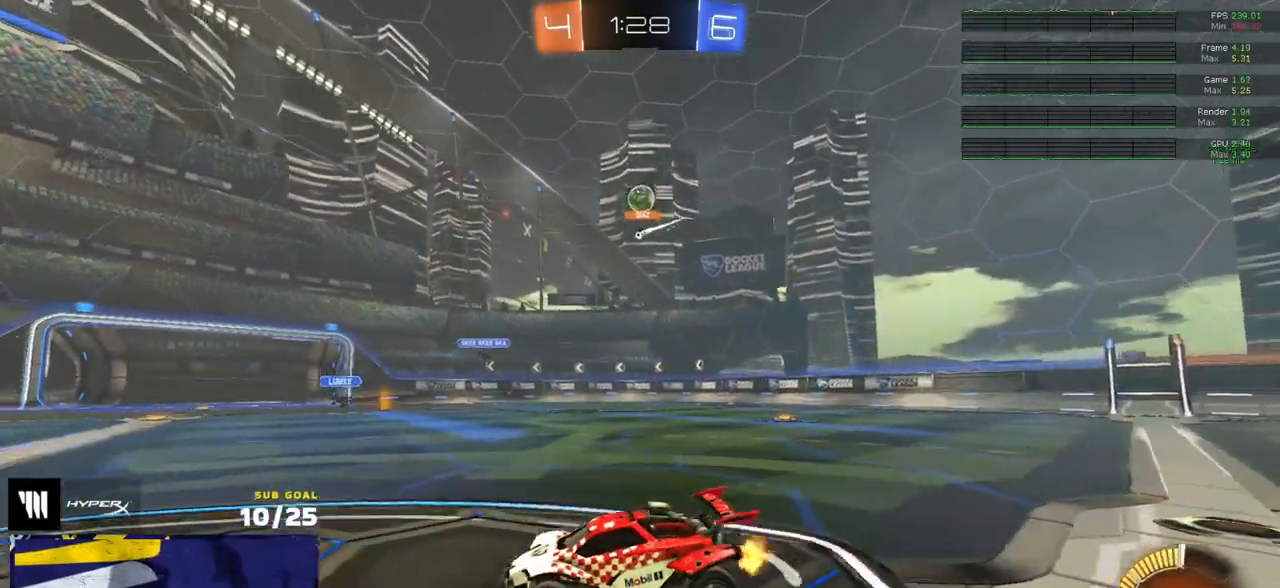
{"buttons": ["R2"], "left_stick": "right", "right_stick": "center", "events": [[117, "left_stick", "center"], [283, "R2", "up"], [367, "left_stick", "right"], [417, "R2", "down"]]}
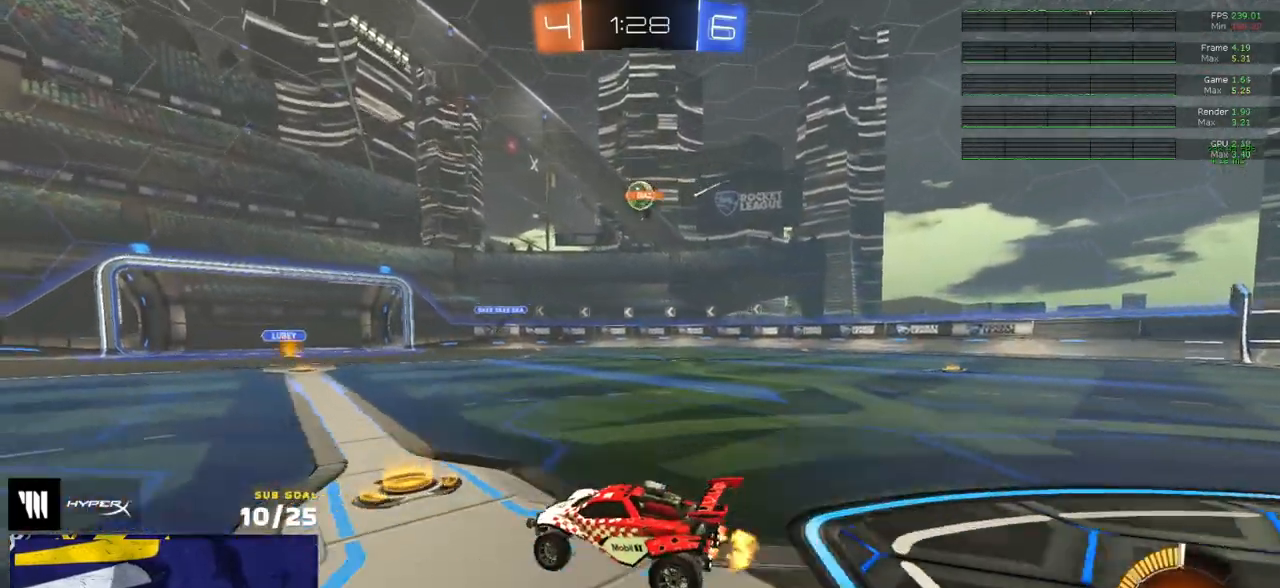
{"buttons": ["R2"], "left_stick": "right", "right_stick": "center", "events": [[17, "left_stick", "center"], [50, "R2", "up"], [317, "R2", "down"], [350, "left_stick", "right"]]}
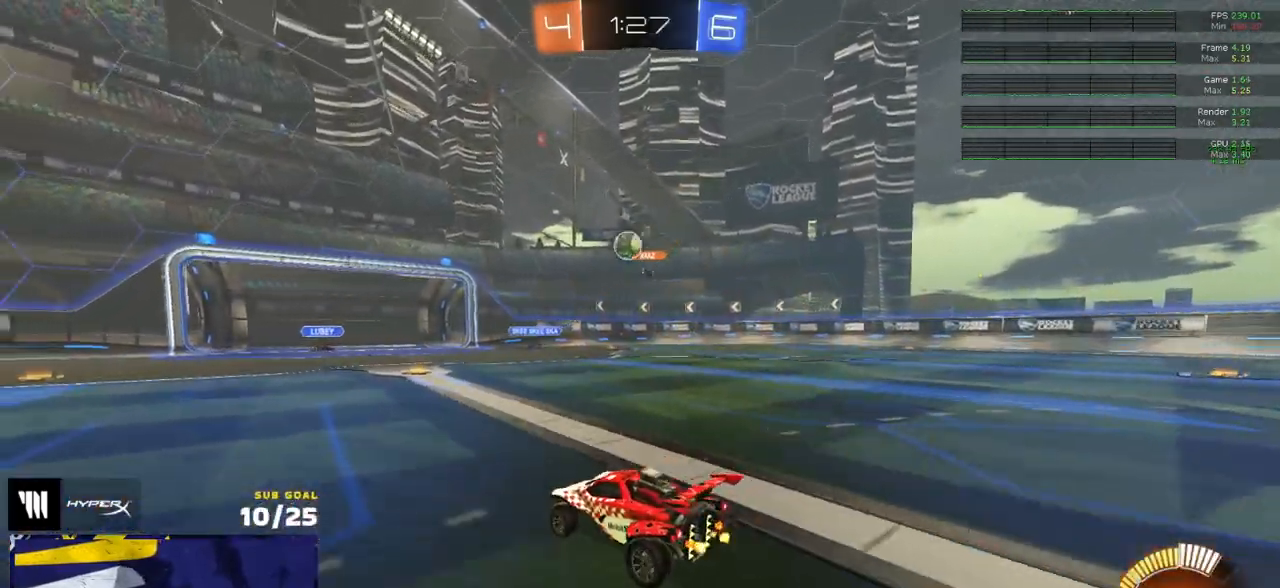
{"buttons": ["R2"], "left_stick": "left", "right_stick": "center", "events": [[50, "left_stick", "center"], [317, "left_stick", "left"]]}
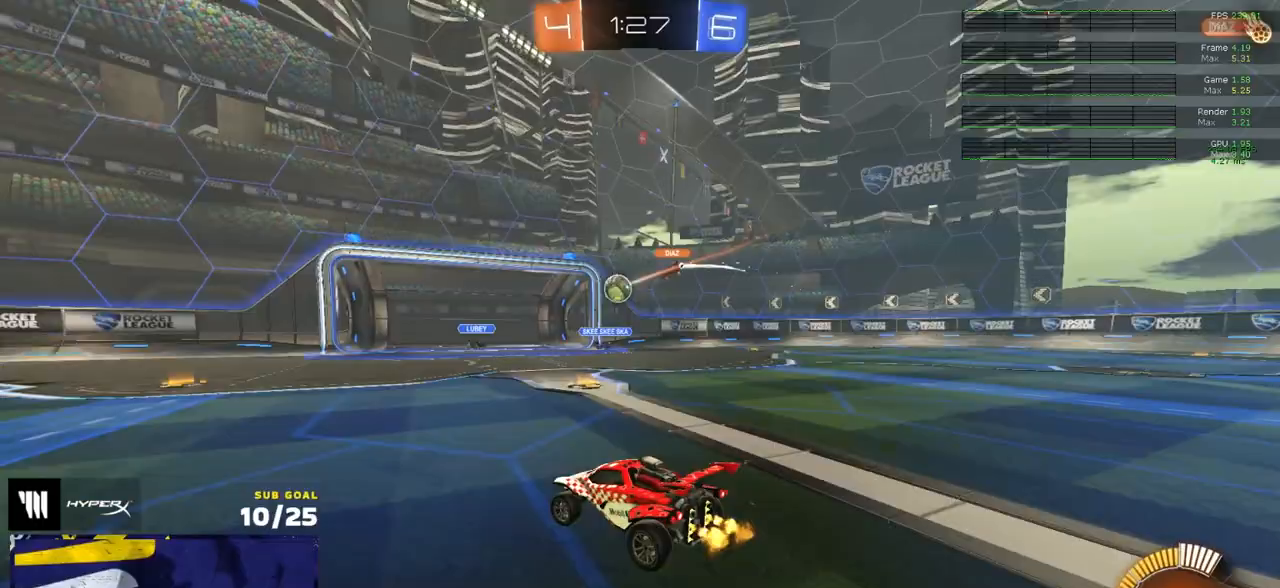
{"buttons": ["R2"], "left_stick": "left", "right_stick": "center", "events": [[50, "left_stick", "up-left"], [183, "R2", "up"], [183, "left_stick", "right"], [217, "L2", "down"], [333, "L2", "up"], [350, "R2", "down"], [433, "left_stick", "up"], [483, "left_stick", "left"]]}
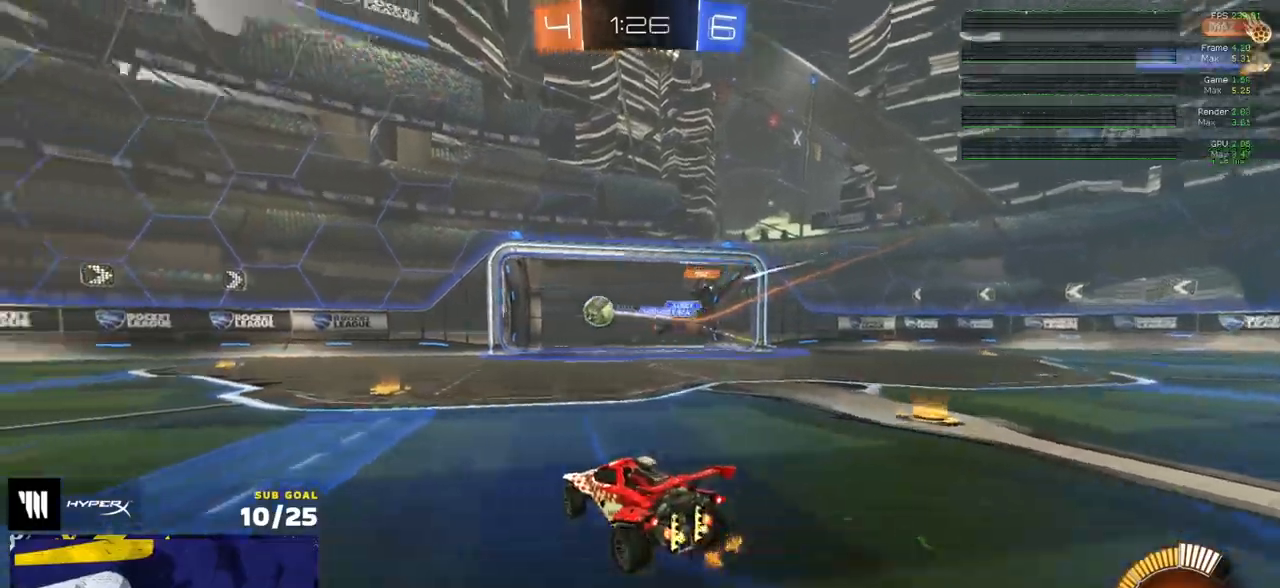
{"buttons": ["R1"], "left_stick": "right", "right_stick": "center", "events": [[33, "R1", "down"], [400, "left_stick", "right"], [483, "R2", "up"]]}
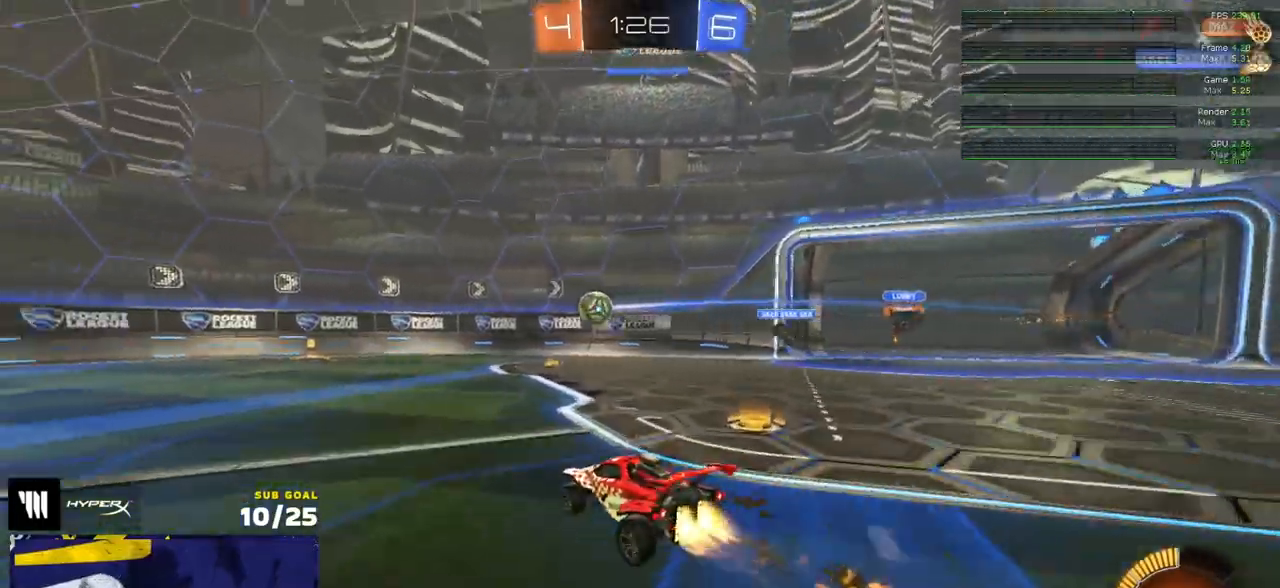
{"buttons": ["R1"], "left_stick": "center", "right_stick": "center", "events": [[33, "left_stick", "up-left"], [150, "left_stick", "center"], [200, "left_stick", "up-right"], [317, "left_stick", "up"], [417, "left_stick", "center"]]}
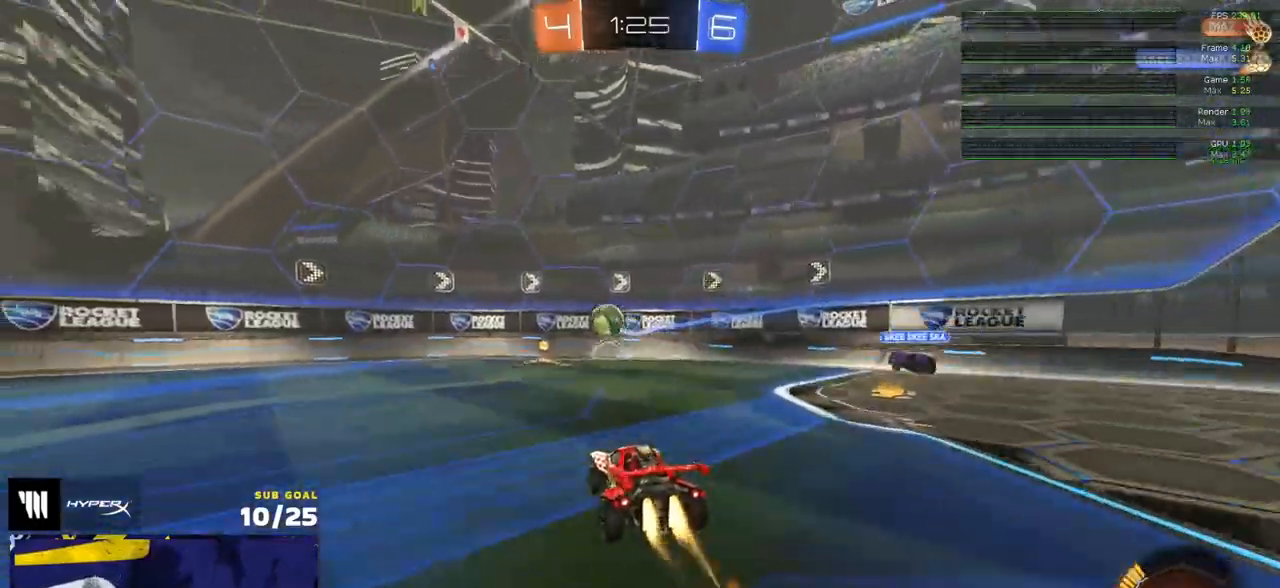
{"buttons": ["X", "R1", "R2"], "left_stick": "left", "right_stick": "center", "events": [[233, "Y", "down"], [250, "R2", "down"], [333, "Y", "up"], [417, "left_stick", "left"], [483, "X", "down"]]}
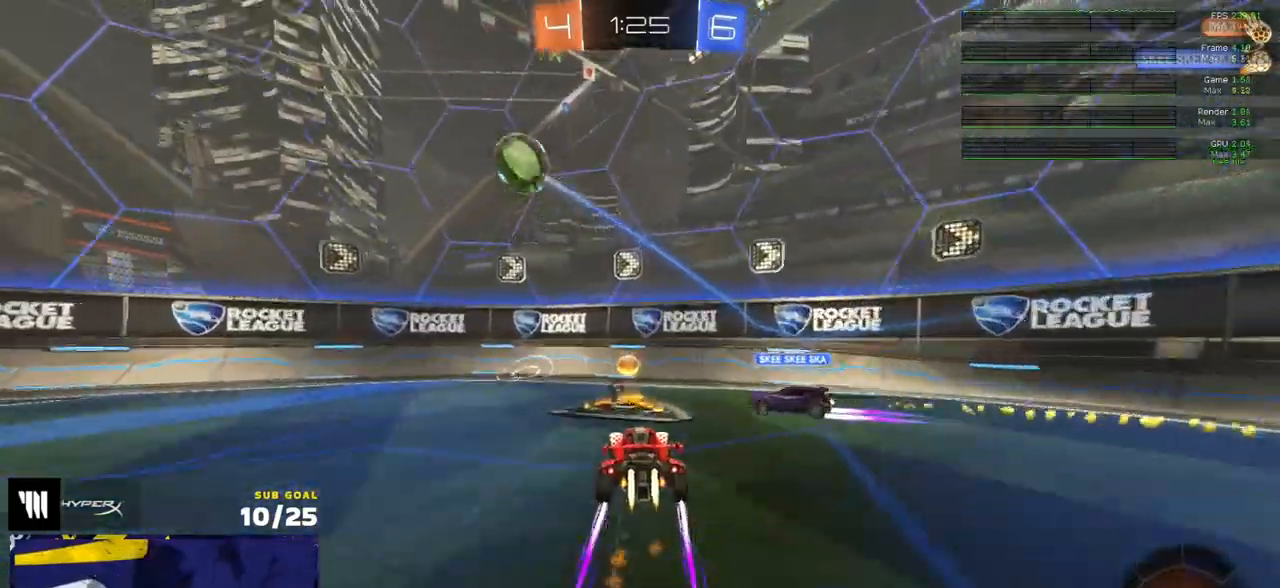
{"buttons": ["R1"], "left_stick": "center", "right_stick": "center", "events": [[67, "X", "up"], [167, "Y", "down"], [267, "Y", "up"], [417, "R2", "up"], [417, "left_stick", "right"], [500, "left_stick", "center"]]}
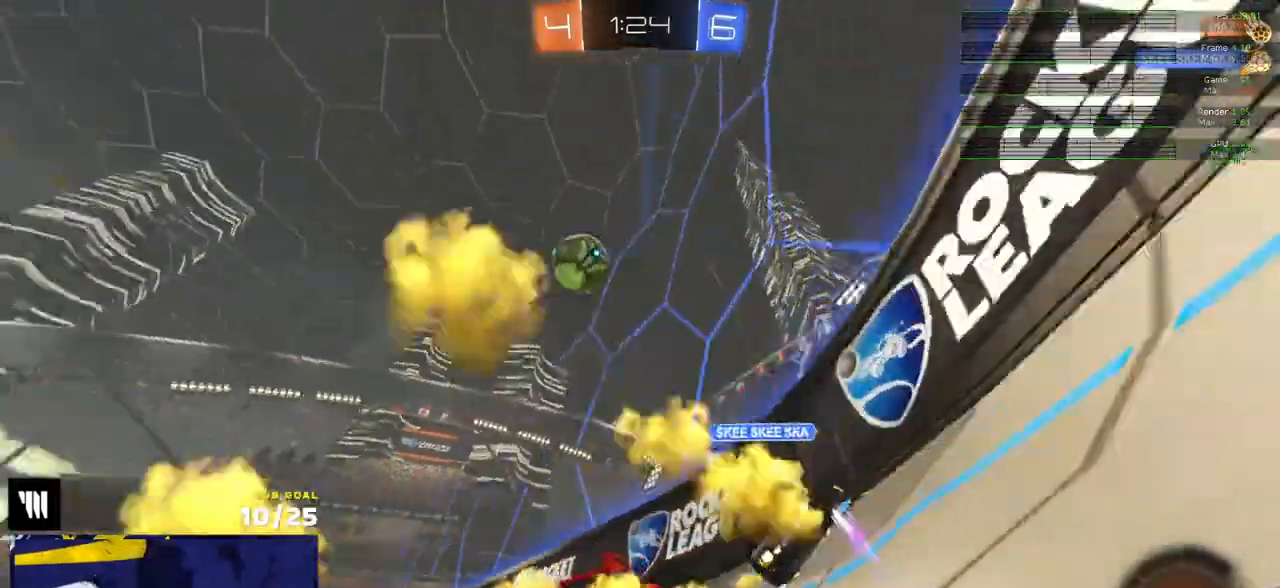
{"buttons": ["R1", "R2"], "left_stick": "left", "right_stick": "center", "events": [[67, "right_stick", "up-right"], [83, "X", "down"], [100, "left_stick", "left"], [150, "X", "up"], [150, "right_stick", "center"], [200, "R2", "down"], [267, "Y", "down"], [350, "Y", "up"]]}
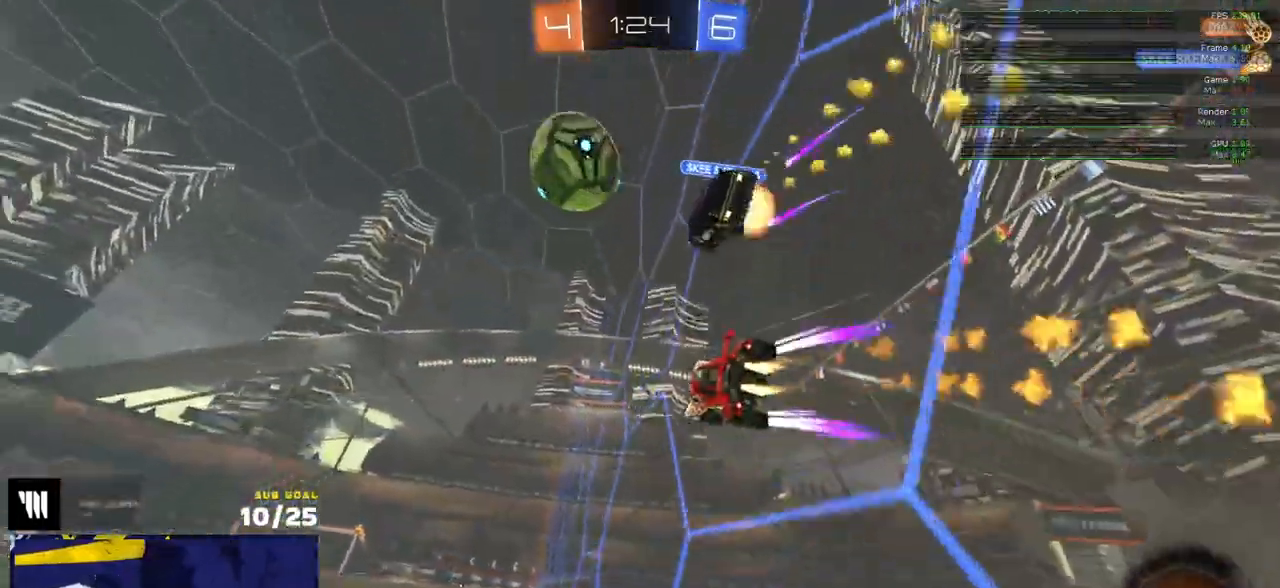
{"buttons": ["Y", "R2"], "left_stick": "left", "right_stick": "center", "events": [[250, "left_stick", "center"], [333, "R1", "up"], [500, "Y", "down"], [500, "left_stick", "left"]]}
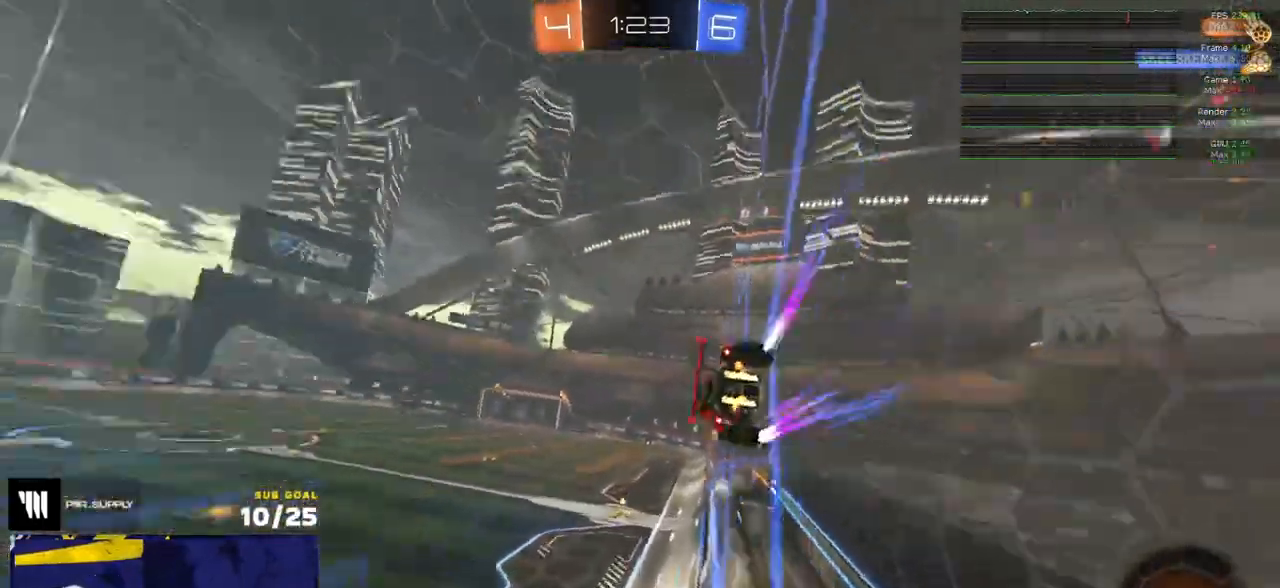
{"buttons": ["R2"], "left_stick": "center", "right_stick": "center", "events": [[67, "Y", "up"], [183, "left_stick", "center"], [250, "left_stick", "left"], [400, "left_stick", "center"]]}
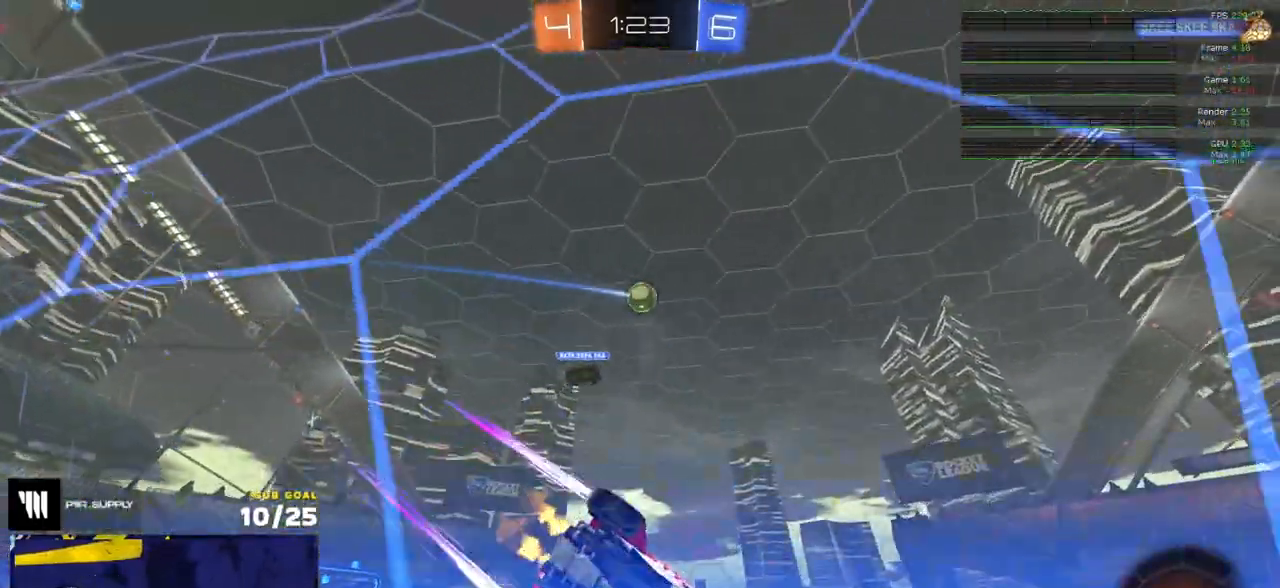
{"buttons": ["R1", "R2"], "left_stick": "center", "right_stick": "up", "events": [[100, "right_stick", "up"], [367, "left_stick", "left"], [383, "R1", "down"], [433, "left_stick", "center"]]}
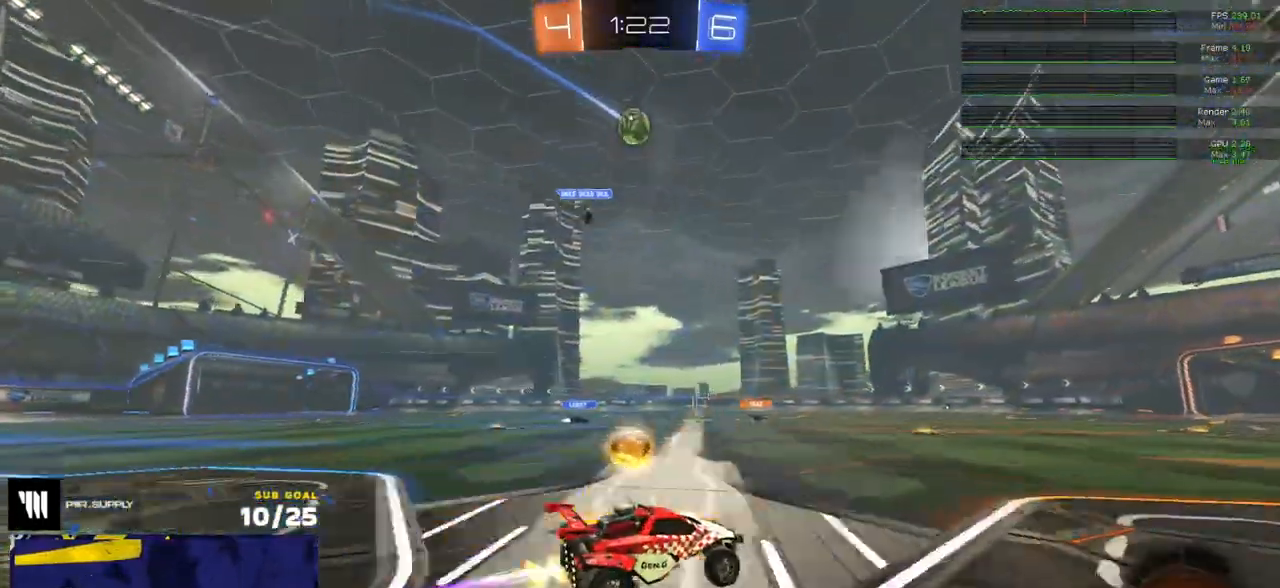
{"buttons": ["R2"], "left_stick": "left", "right_stick": "up", "events": [[17, "R1", "up"], [233, "R1", "down"], [300, "R1", "up"], [500, "left_stick", "left"]]}
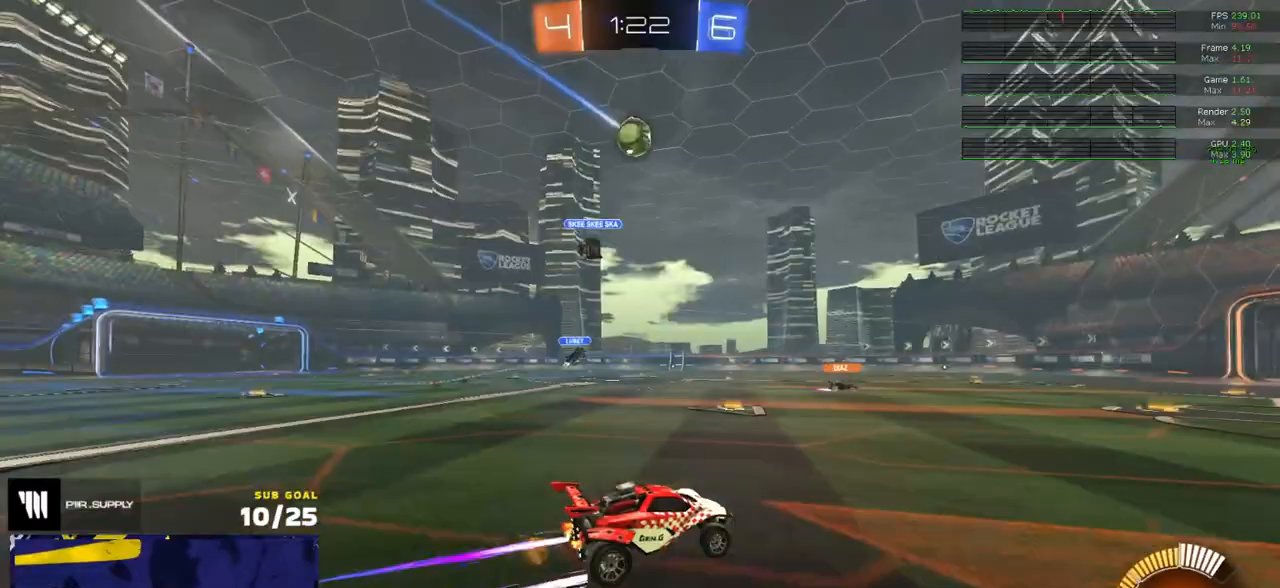
{"buttons": ["R2"], "left_stick": "center", "right_stick": "center", "events": [[33, "right_stick", "center"], [100, "left_stick", "center"]]}
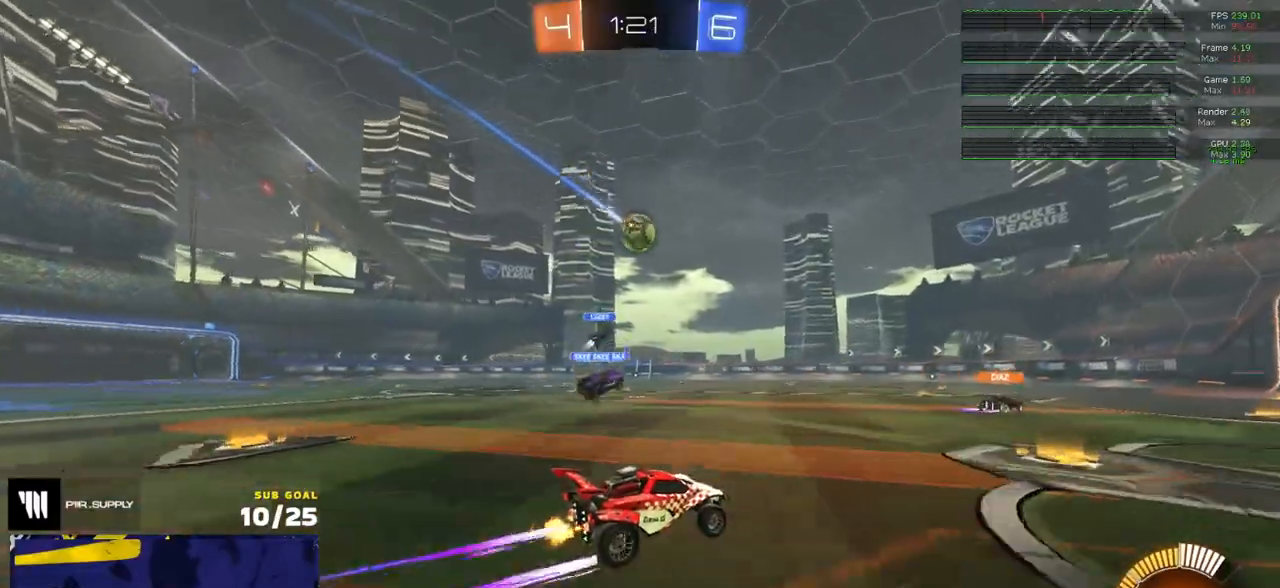
{"buttons": ["R2"], "left_stick": "center", "right_stick": "center", "events": [[67, "left_stick", "right"], [183, "left_stick", "center"]]}
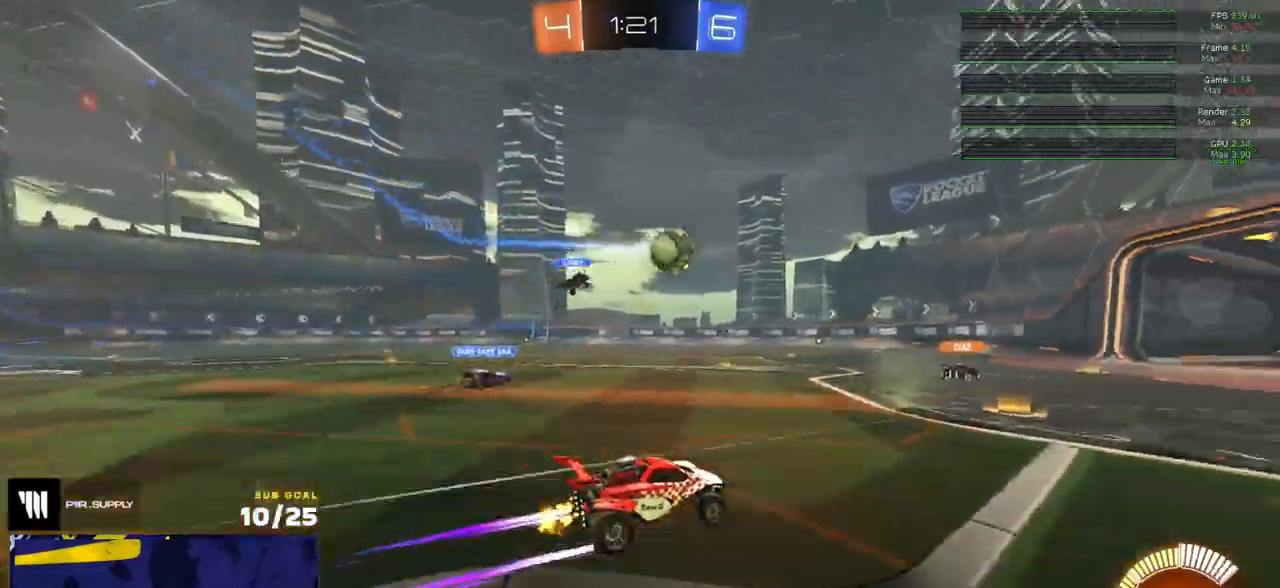
{"buttons": ["R2"], "left_stick": "center", "right_stick": "center", "events": []}
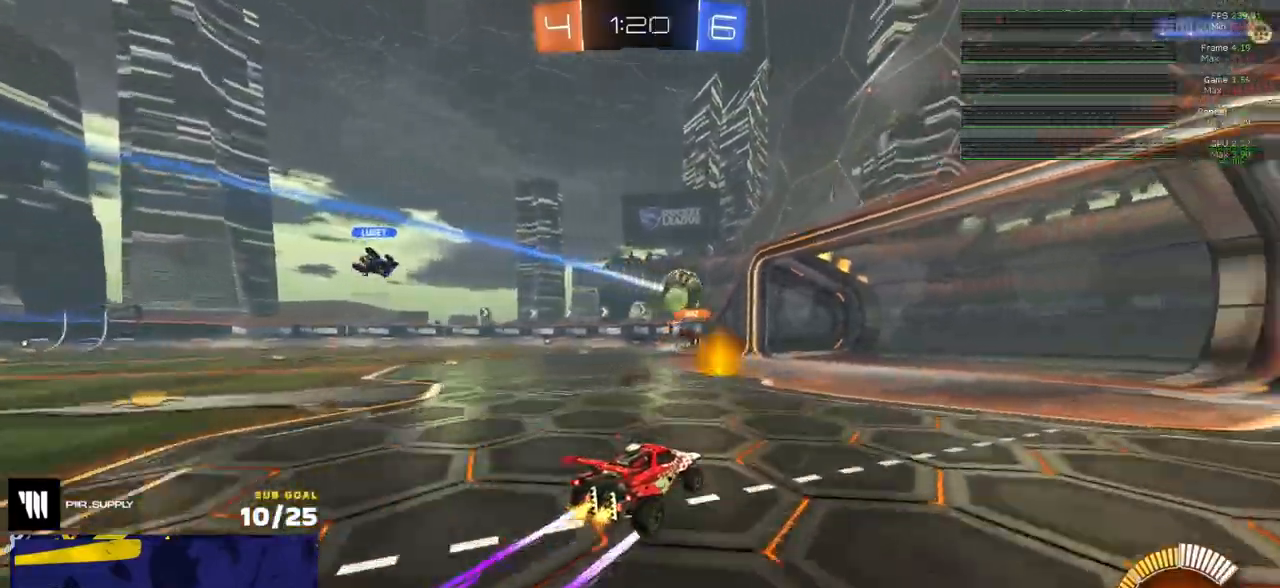
{"buttons": ["R2"], "left_stick": "left", "right_stick": "center", "events": [[67, "left_stick", "left"], [317, "X", "down"], [400, "X", "up"]]}
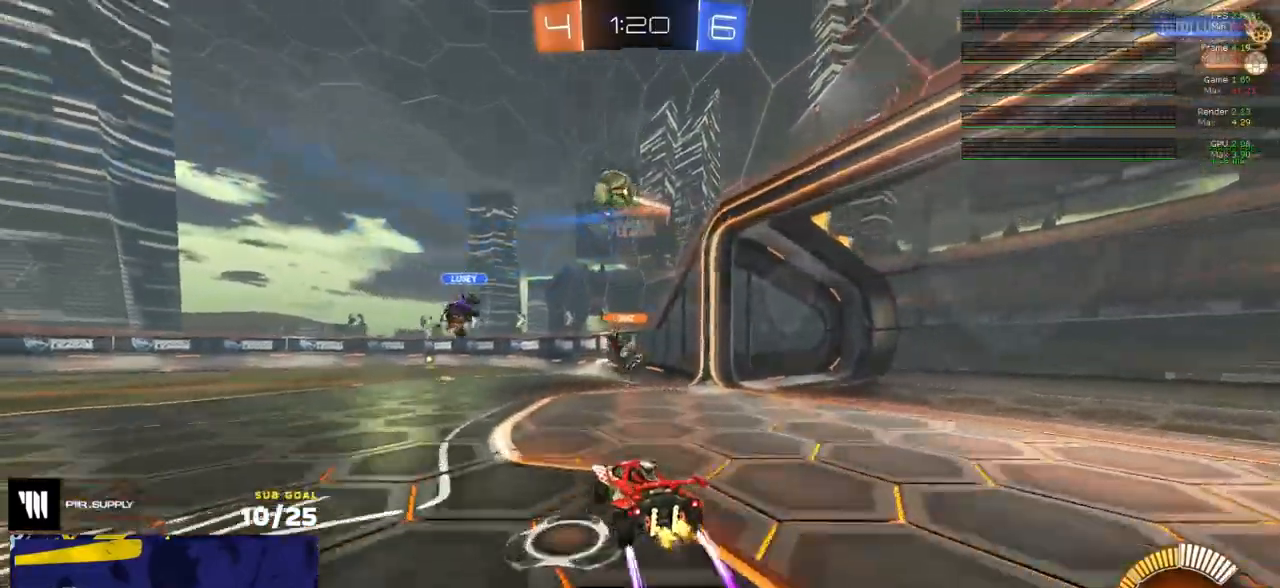
{"buttons": ["A", "R1", "L3"], "left_stick": "down", "right_stick": "center", "events": [[233, "A", "down"], [250, "left_stick", "down-left"], [367, "R1", "down"], [383, "left_stick", "center"], [400, "A", "up"], [433, "A", "down"], [450, "left_stick", "down"], [467, "L3", "down"], [467, "R2", "up"]]}
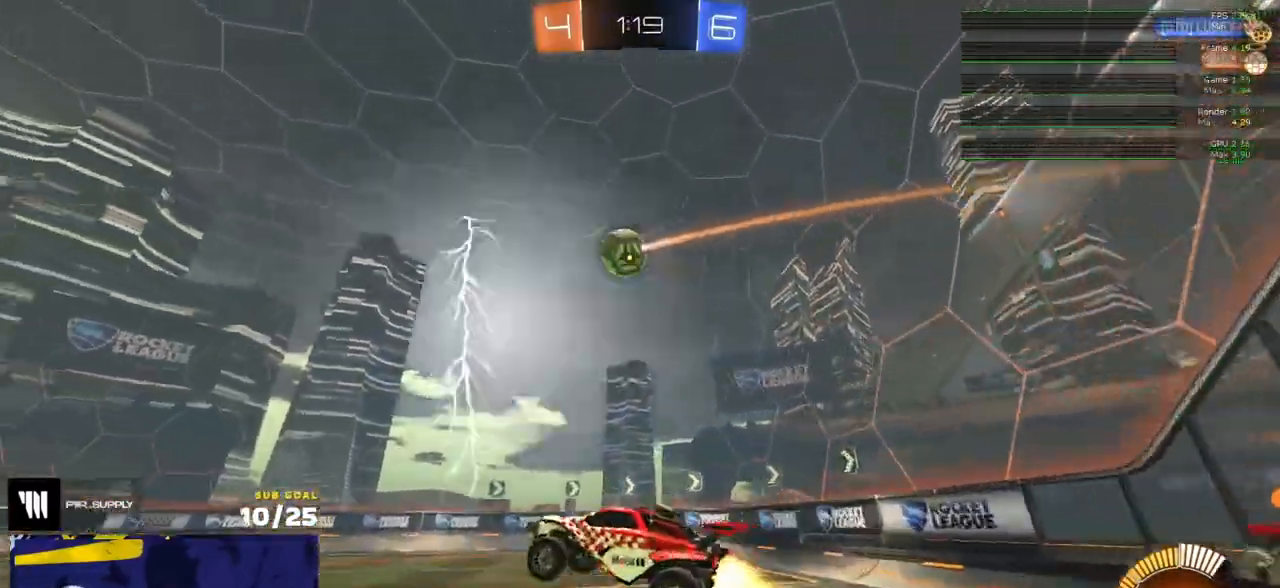
{"buttons": ["R1", "L3"], "left_stick": "down", "right_stick": "center", "events": [[100, "A", "up"], [217, "left_stick", "up"], [300, "left_stick", "up-right"], [450, "left_stick", "center"], [500, "left_stick", "down"]]}
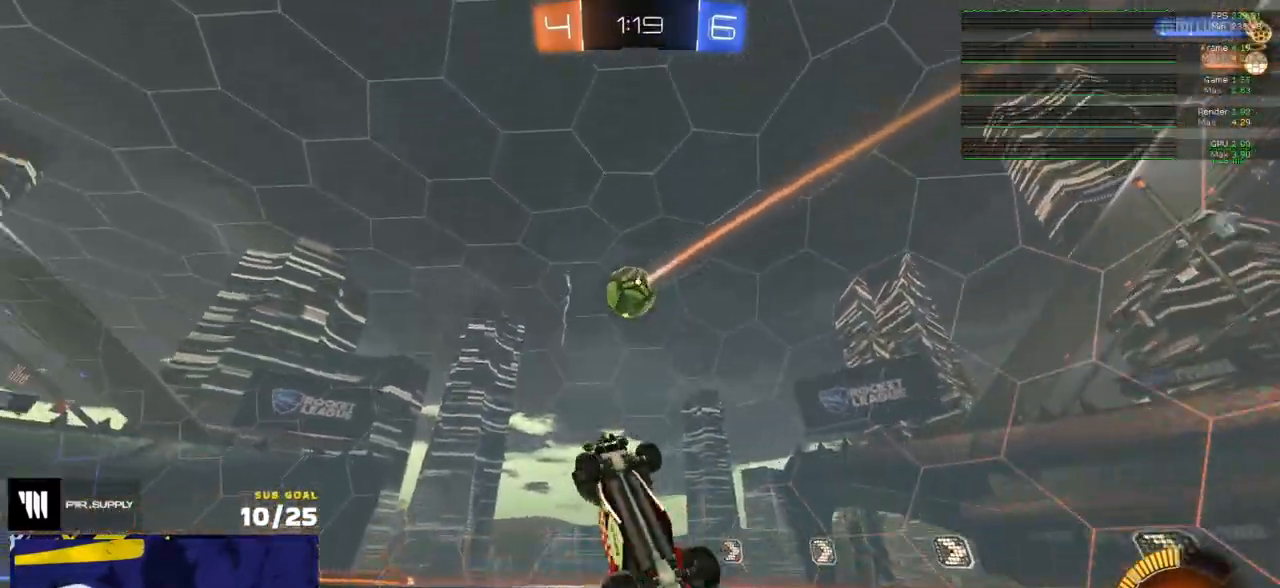
{"buttons": ["R1"], "left_stick": "up-right", "right_stick": "center", "events": [[67, "left_stick", "left"], [300, "L3", "up"], [500, "left_stick", "up-right"]]}
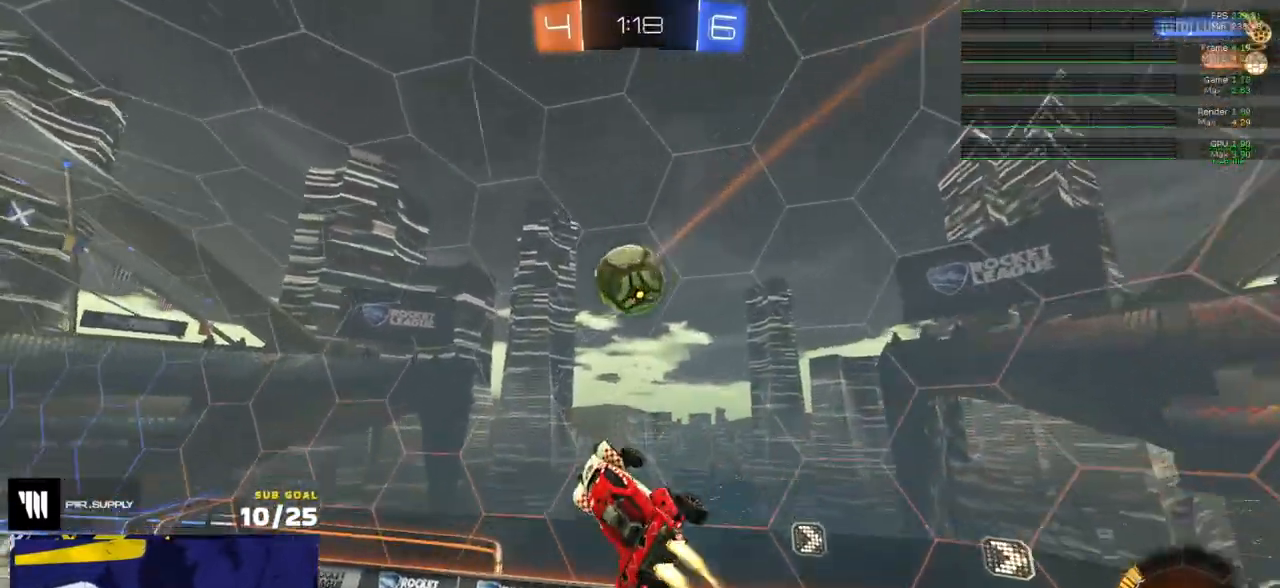
{"buttons": ["Y", "L1", "R1", "R2"], "left_stick": "up", "right_stick": "center", "events": [[167, "left_stick", "center"], [283, "left_stick", "up-right"], [400, "left_stick", "up"], [417, "R2", "down"], [450, "L1", "down"], [467, "Y", "down"]]}